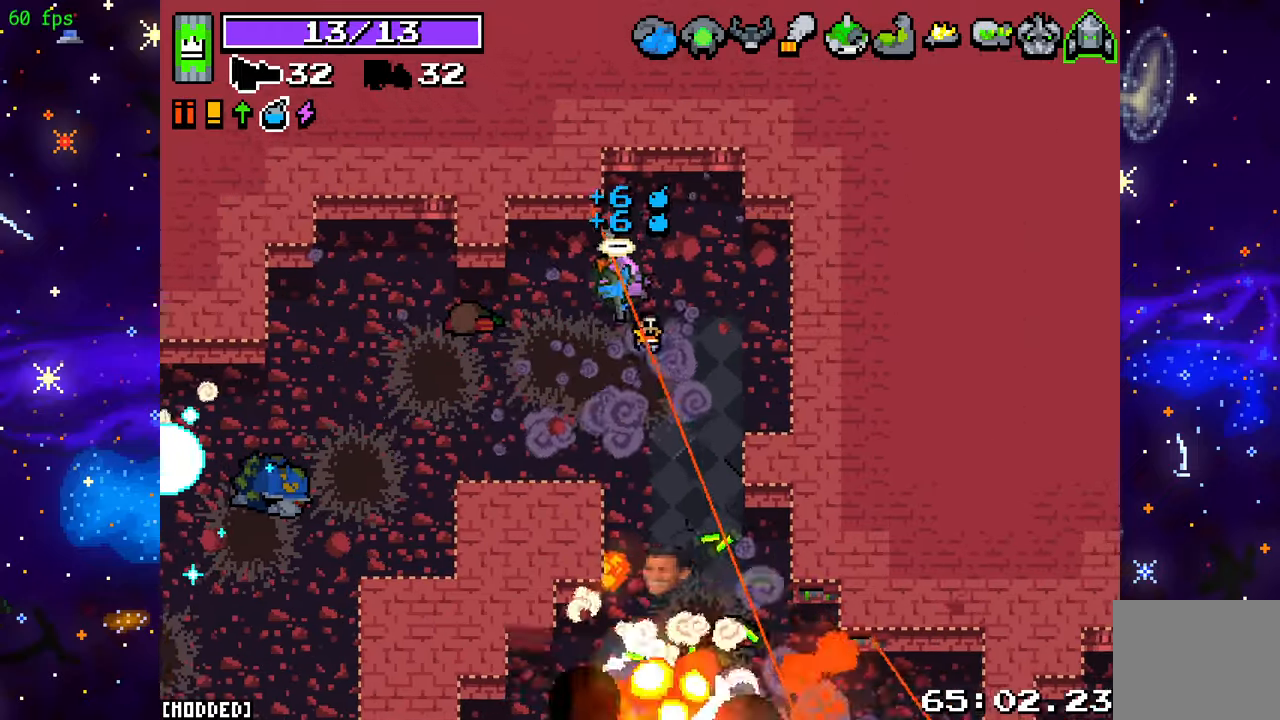
Gameplay with a controller (PlayStation layout); each line is a JSON object with the inputs held at the frame after it. "events" lists button and stick changes between this image and that frame as [ms after this image, input, new state], when the widget could be followed in between. Not read: L3 R3.
{"buttons": ["L1"], "left_stick": "down-left", "right_stick": "center", "events": [[50, "R2", "down"], [183, "left_stick", "down-left"], [217, "R2", "up"], [300, "R2", "down"], [433, "right_stick", "center"], [450, "R2", "up"], [500, "L1", "down"]]}
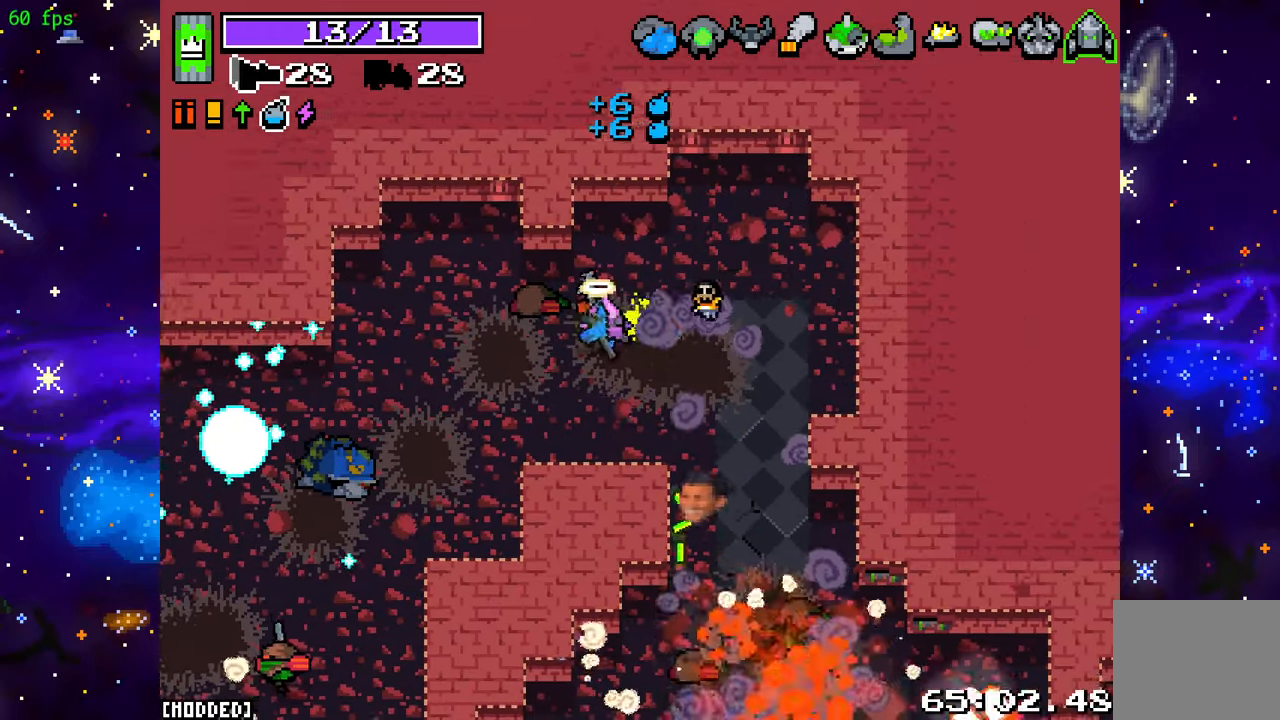
{"buttons": [], "left_stick": "up-left", "right_stick": "down", "events": [[100, "L1", "up"], [183, "left_stick", "up-left"], [183, "right_stick", "down"]]}
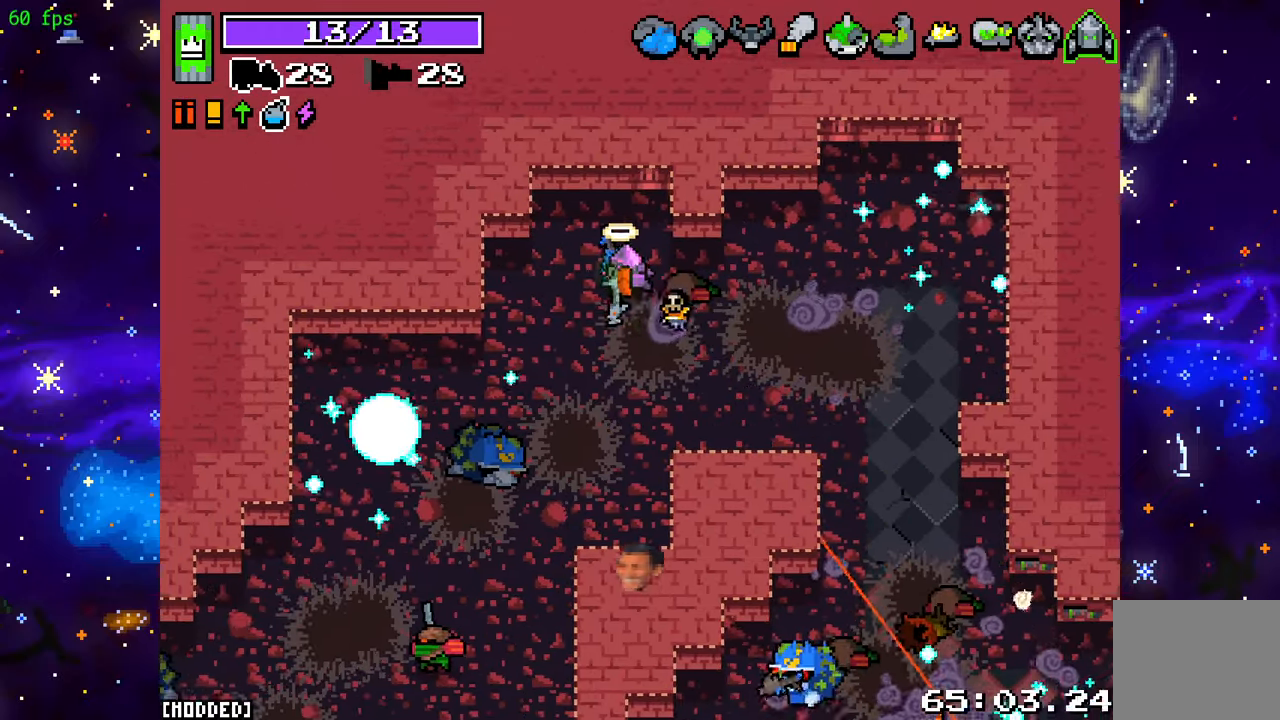
{"buttons": [], "left_stick": "center", "right_stick": "down-right", "events": [[417, "left_stick", "center"], [417, "right_stick", "down-right"]]}
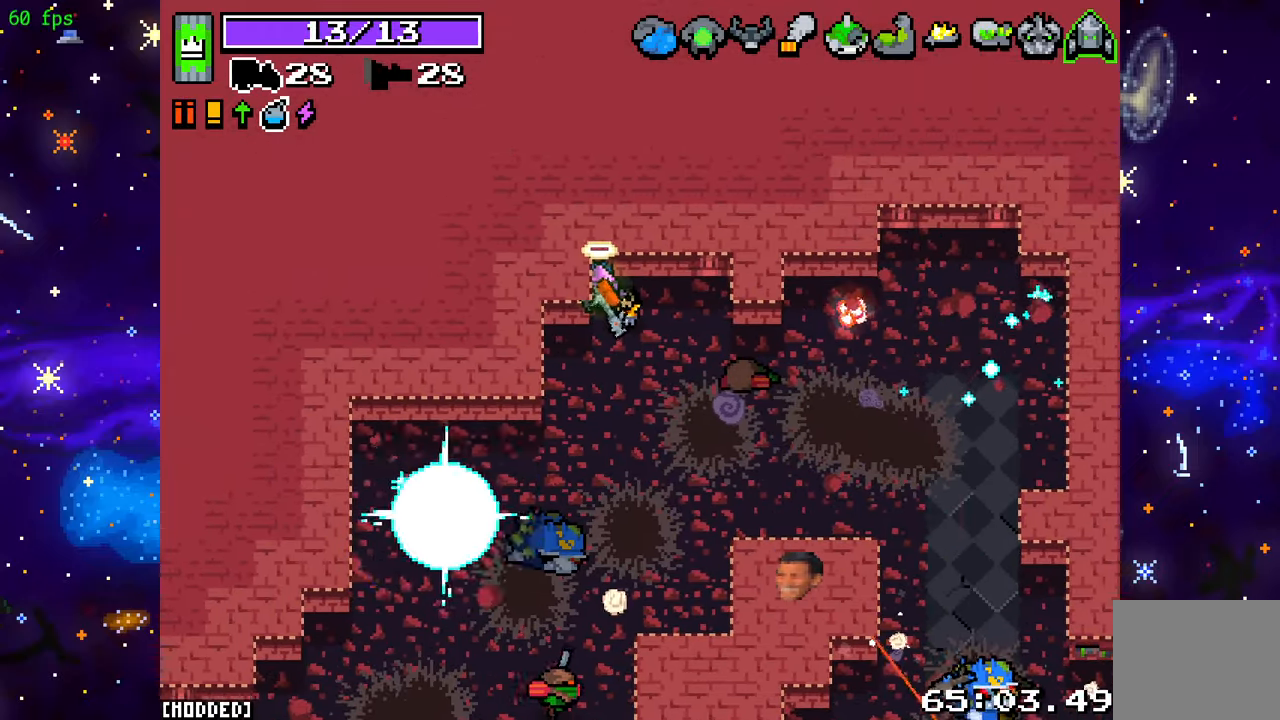
{"buttons": ["L1"], "left_stick": "down-right", "right_stick": "down-right", "events": [[317, "left_stick", "right"], [450, "left_stick", "down-right"], [483, "L1", "down"]]}
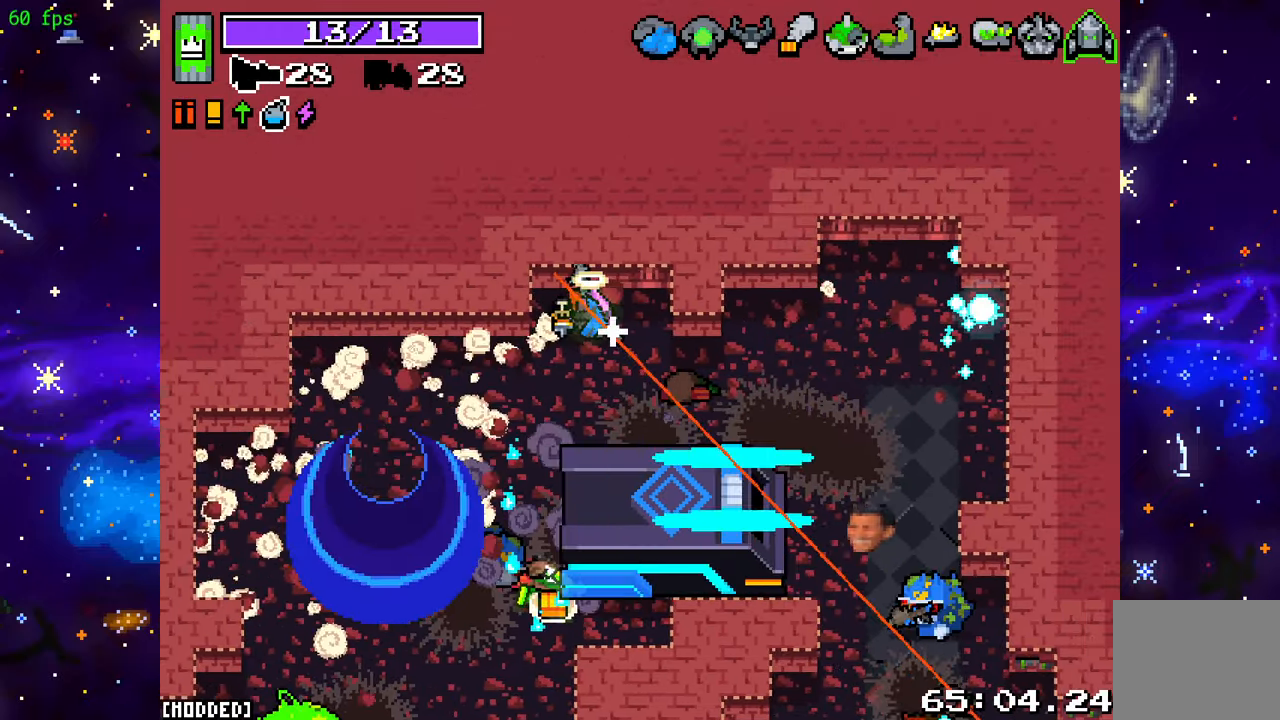
{"buttons": [], "left_stick": "left", "right_stick": "right", "events": [[17, "left_stick", "down"], [67, "L1", "up"], [117, "left_stick", "left"], [200, "right_stick", "right"], [250, "left_stick", "down"], [267, "R2", "down"], [450, "R2", "up"], [467, "left_stick", "left"]]}
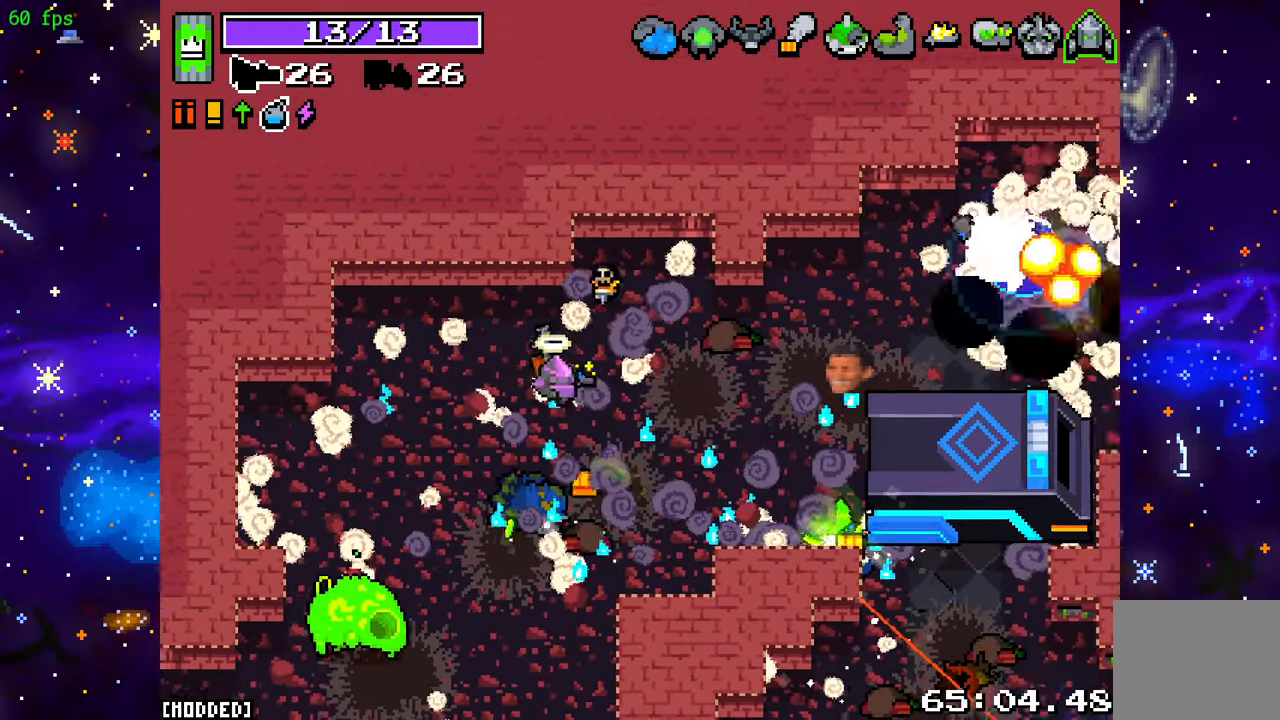
{"buttons": [], "left_stick": "up-right", "right_stick": "right", "events": [[183, "left_stick", "down"], [267, "R2", "down"], [267, "left_stick", "up-right"], [483, "R2", "up"]]}
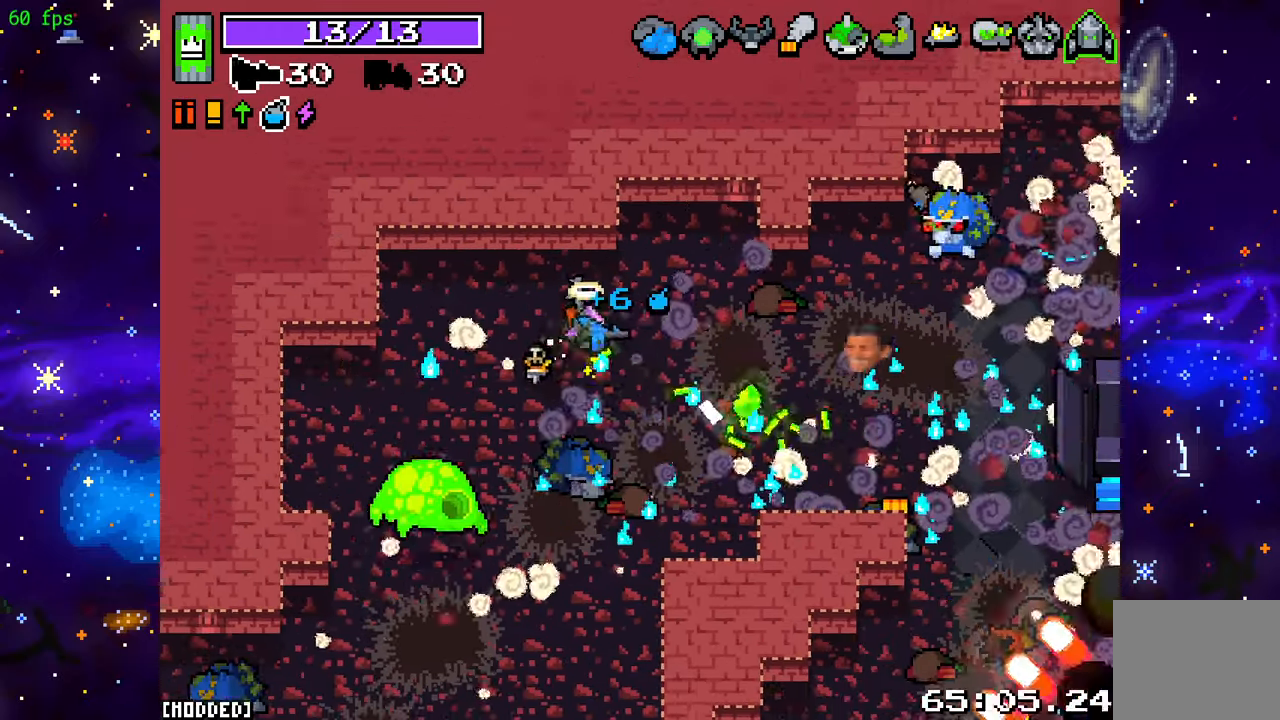
{"buttons": ["R2"], "left_stick": "down-right", "right_stick": "right", "events": [[33, "left_stick", "down-right"], [133, "R2", "down"], [317, "R2", "up"], [450, "R2", "down"]]}
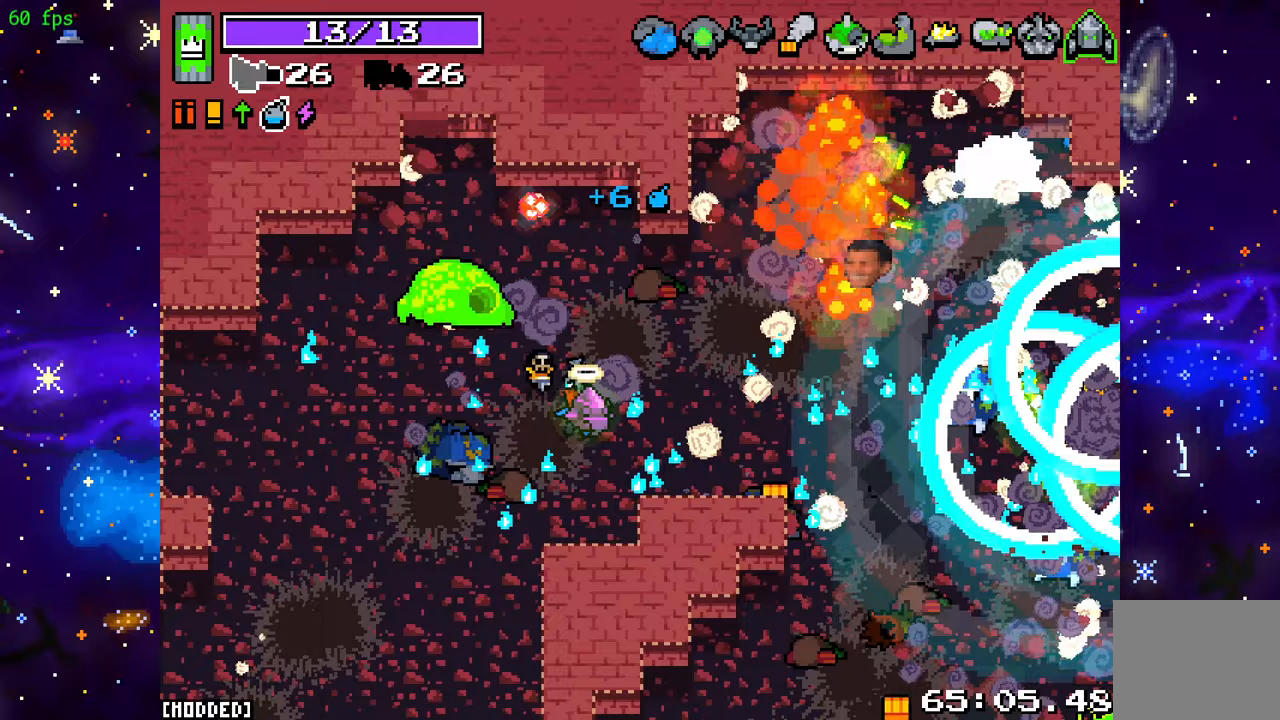
{"buttons": ["R2"], "left_stick": "right", "right_stick": "up-left", "events": [[50, "R2", "up"], [50, "right_stick", "up-left"], [183, "R2", "down"], [200, "left_stick", "right"], [333, "R2", "up"], [433, "R2", "down"]]}
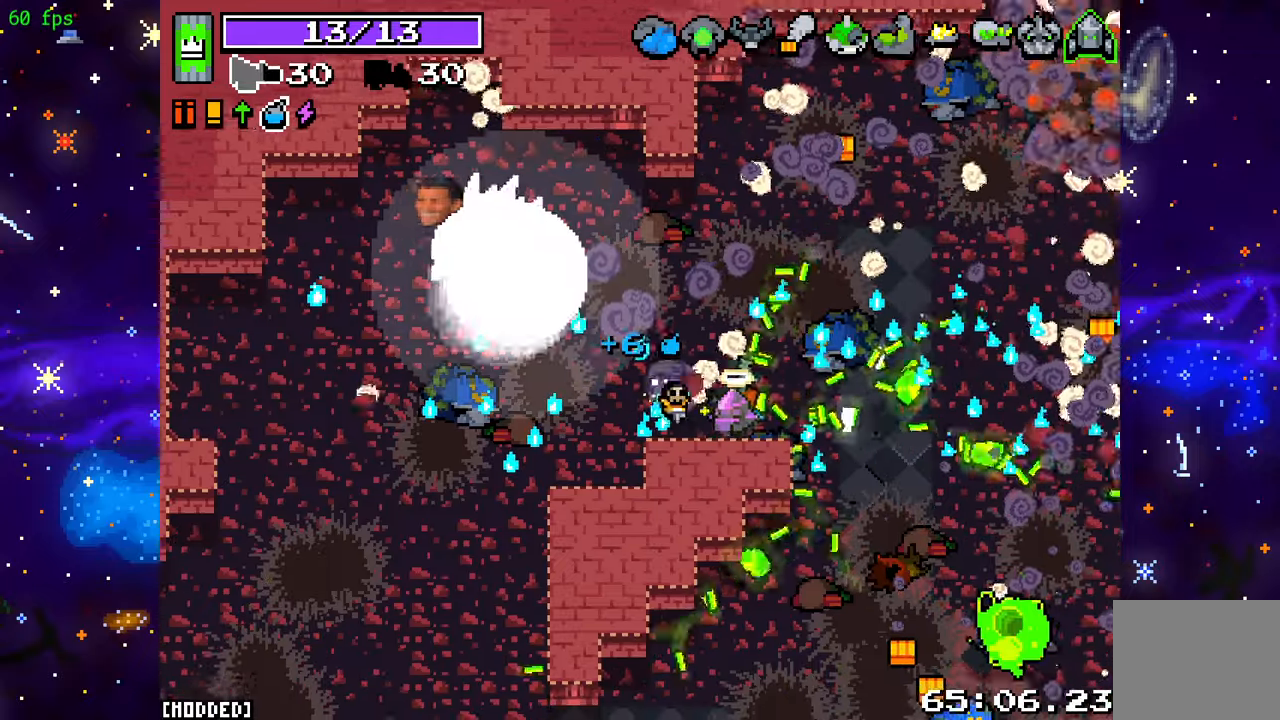
{"buttons": [], "left_stick": "up-right", "right_stick": "down", "events": [[67, "R2", "up"], [167, "R2", "down"], [200, "left_stick", "up-right"], [317, "R2", "up"], [450, "right_stick", "down-left"], [500, "right_stick", "down"]]}
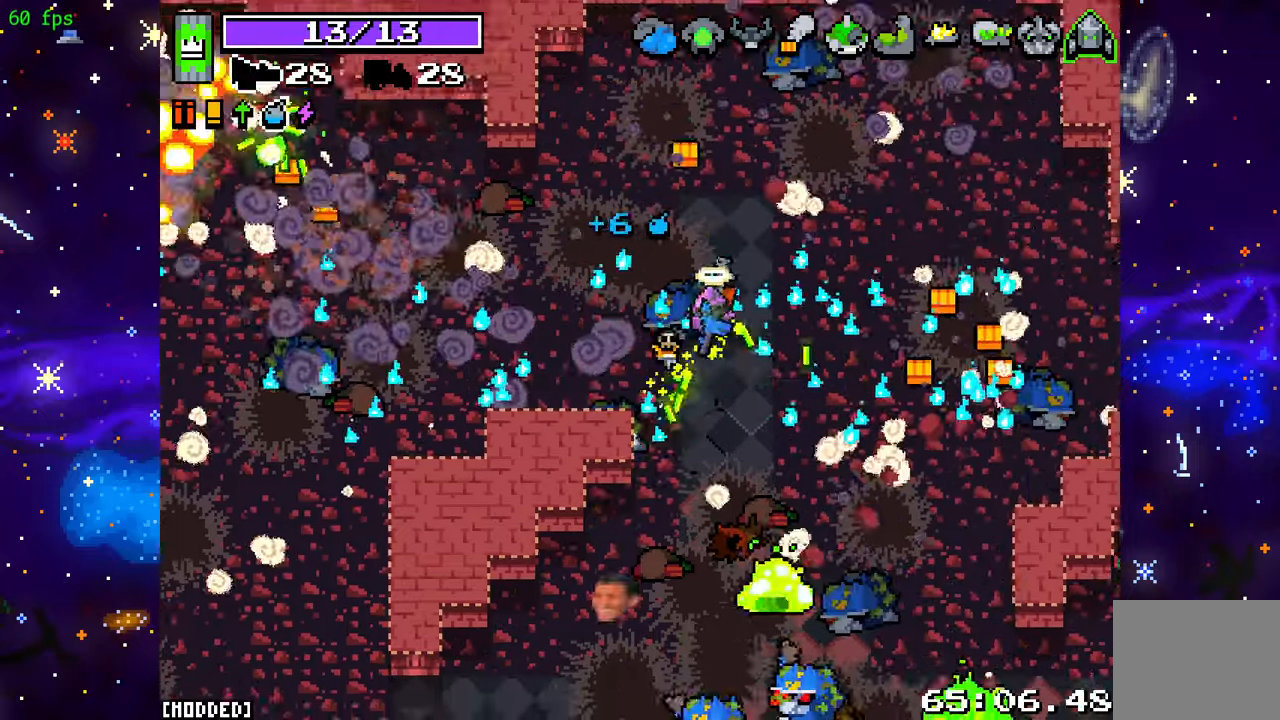
{"buttons": ["L1"], "left_stick": "down-right", "right_stick": "down", "events": [[83, "R2", "down"], [117, "left_stick", "up"], [267, "R2", "up"], [367, "left_stick", "down-right"], [433, "L1", "down"]]}
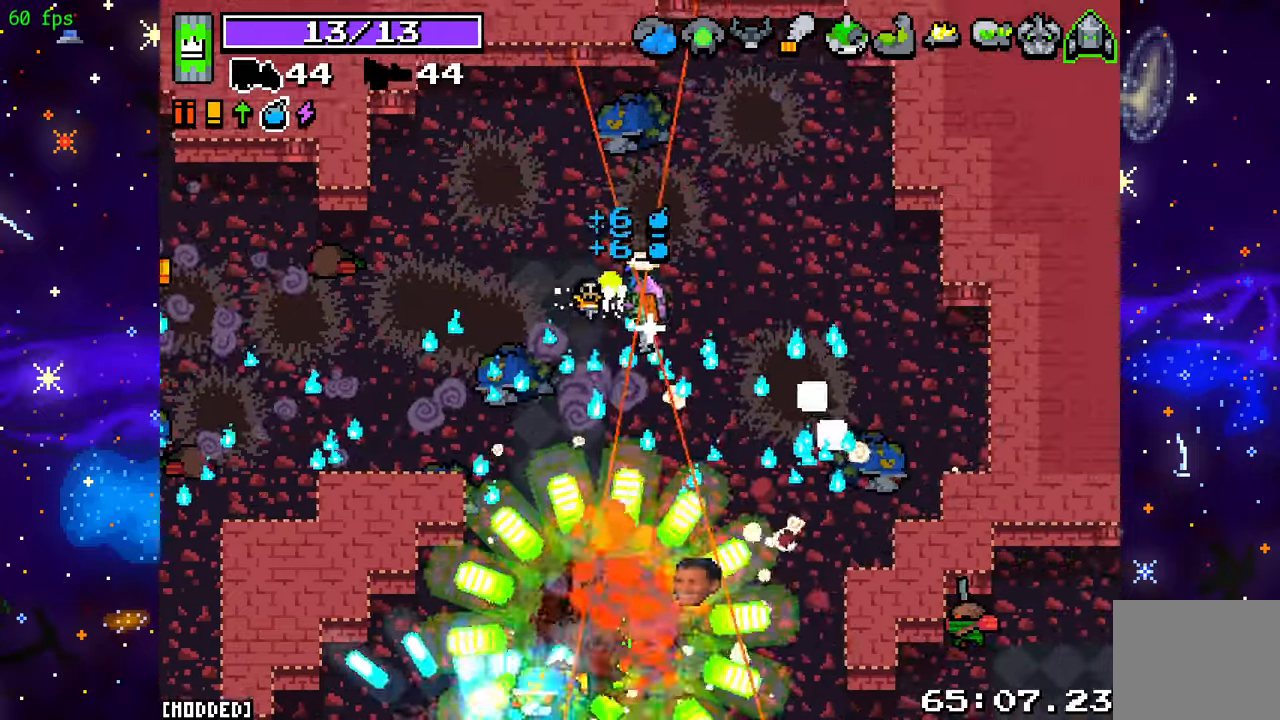
{"buttons": ["L2", "R2"], "left_stick": "left", "right_stick": "down", "events": [[67, "L1", "up"], [83, "L2", "down"], [200, "left_stick", "down"], [300, "left_stick", "down-left"], [467, "left_stick", "left"], [500, "R2", "down"]]}
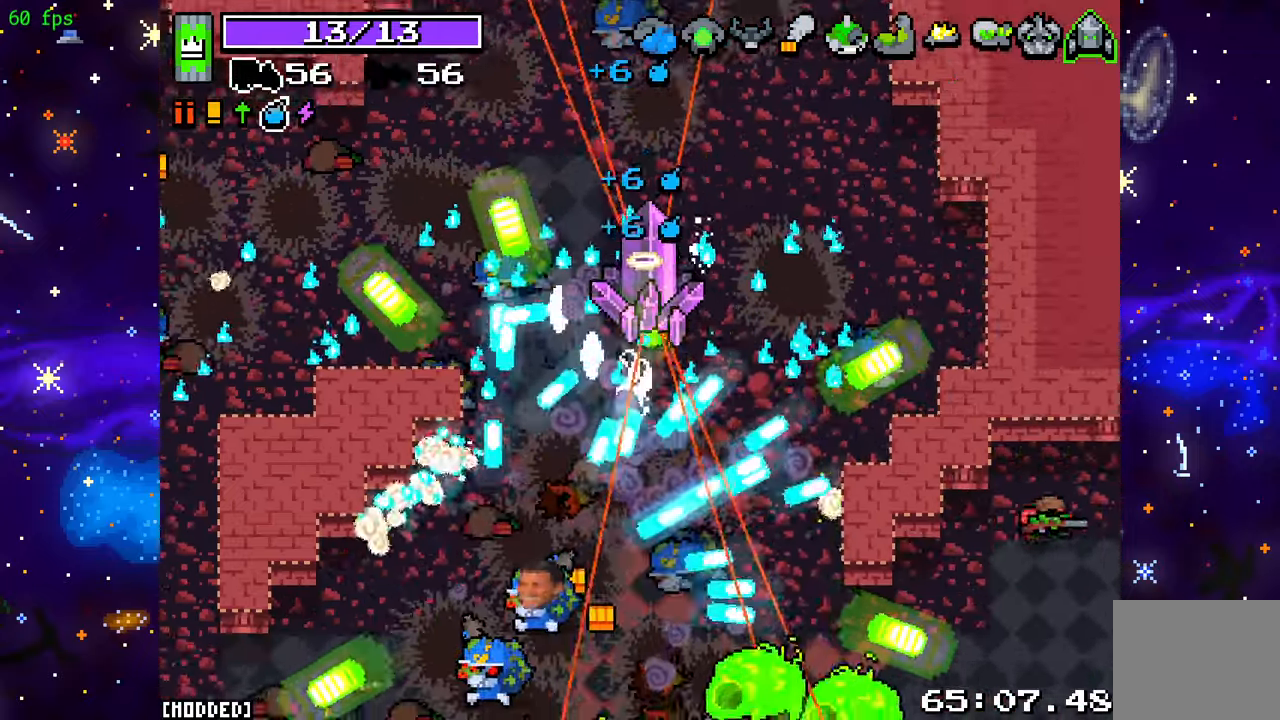
{"buttons": ["R2"], "left_stick": "left", "right_stick": "down-right", "events": [[67, "L2", "up"], [217, "left_stick", "down-left"], [450, "left_stick", "left"], [483, "right_stick", "down-right"]]}
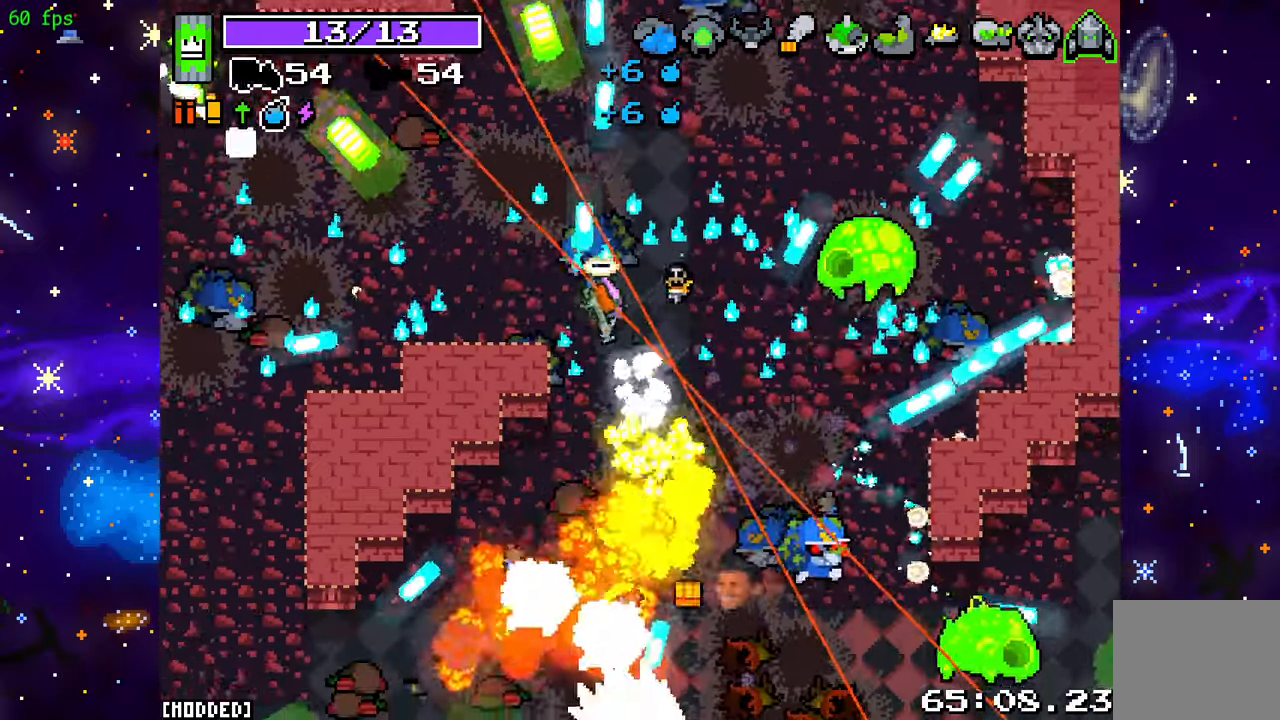
{"buttons": ["R2"], "left_stick": "up-left", "right_stick": "right", "events": [[183, "left_stick", "up-left"], [200, "right_stick", "right"]]}
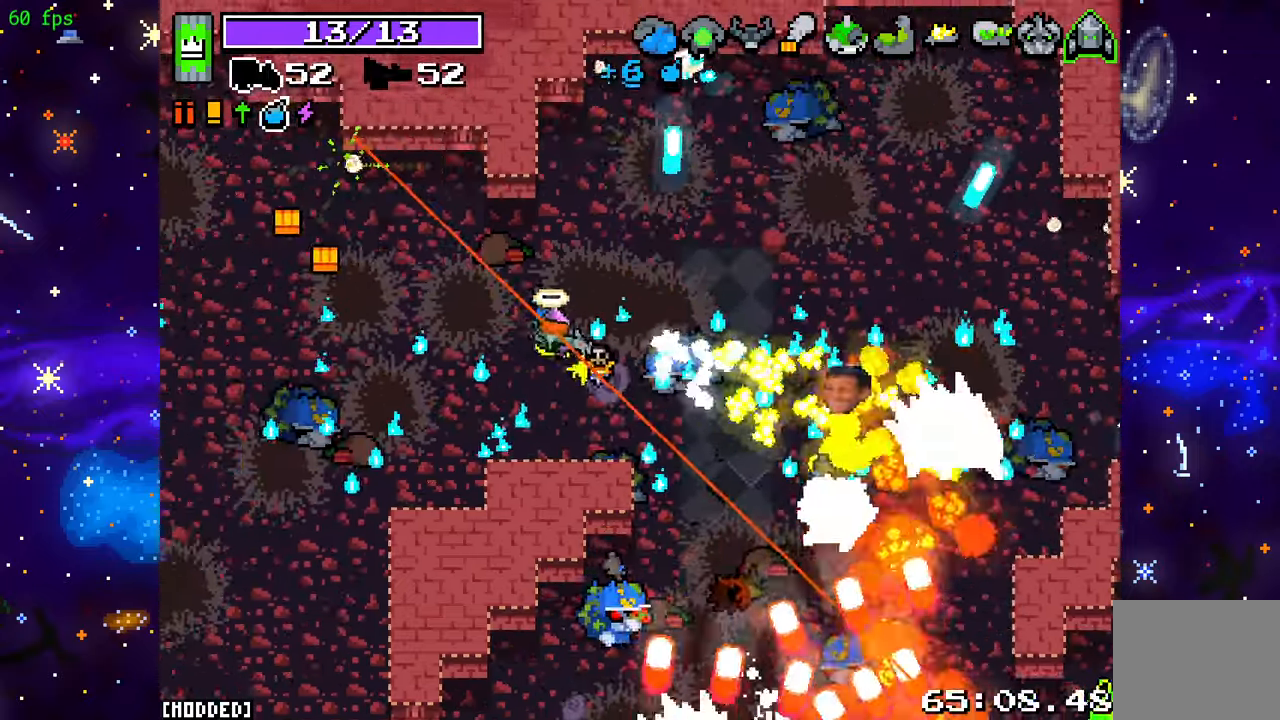
{"buttons": ["R2"], "left_stick": "left", "right_stick": "right", "events": [[33, "R2", "up"], [83, "L1", "down"], [150, "left_stick", "left"], [167, "L1", "up"], [167, "R2", "down"], [350, "R2", "up"], [467, "R2", "down"]]}
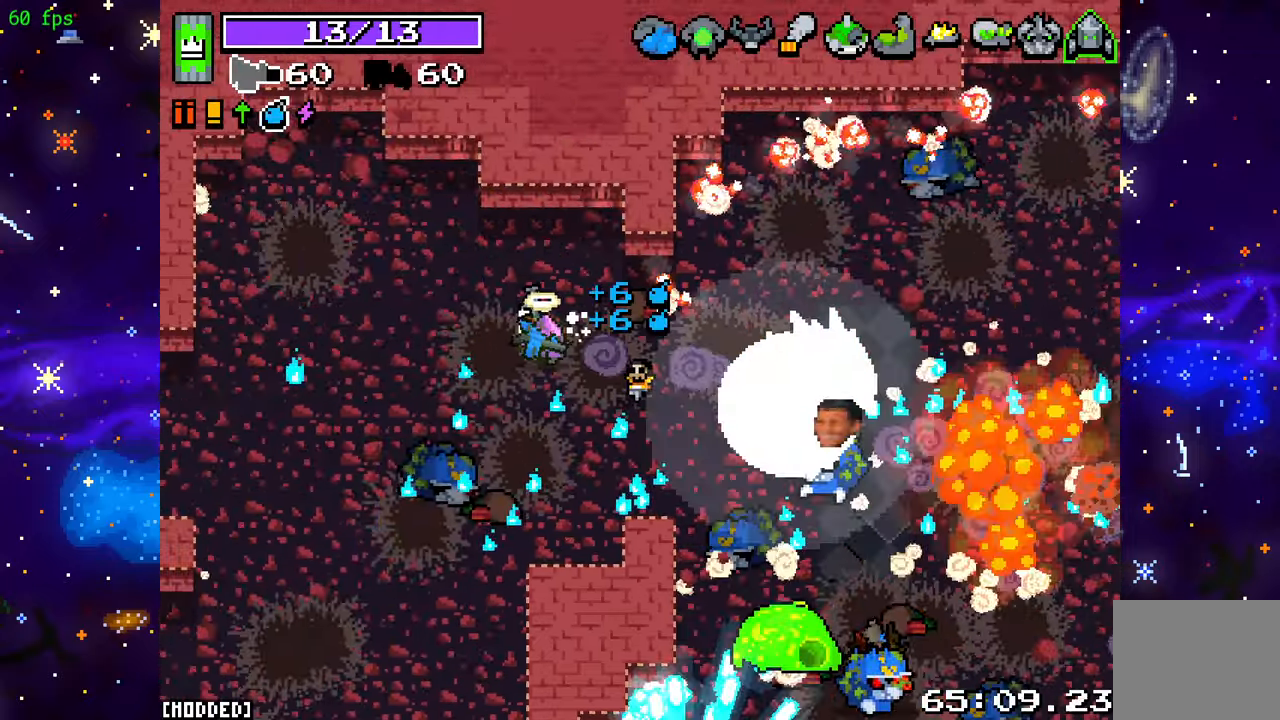
{"buttons": [], "left_stick": "down-right", "right_stick": "right", "events": [[100, "R2", "up"], [217, "R2", "down"], [317, "left_stick", "down"], [400, "R2", "up"], [400, "left_stick", "down-right"]]}
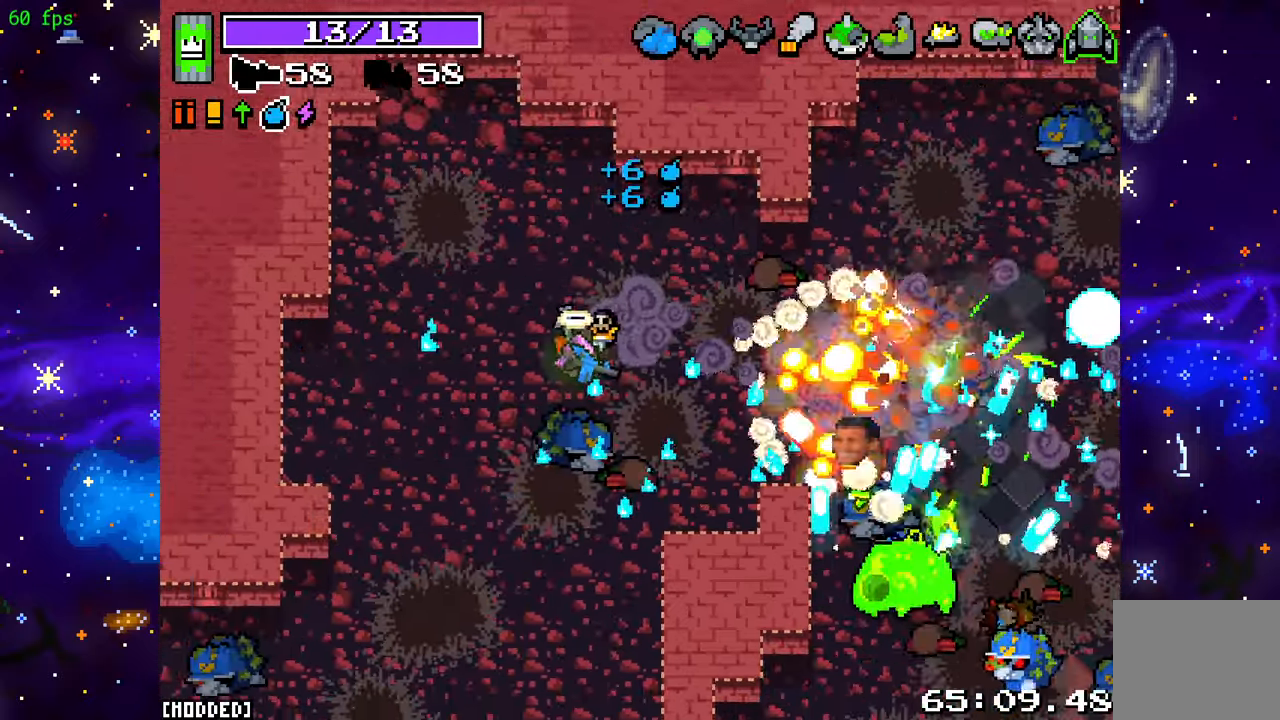
{"buttons": [], "left_stick": "center", "right_stick": "down-right", "events": [[17, "R2", "down"], [117, "left_stick", "center"], [200, "R2", "up"], [200, "left_stick", "up"], [233, "right_stick", "down-right"], [283, "R2", "down"], [300, "left_stick", "up-left"], [417, "left_stick", "center"], [467, "R2", "up"]]}
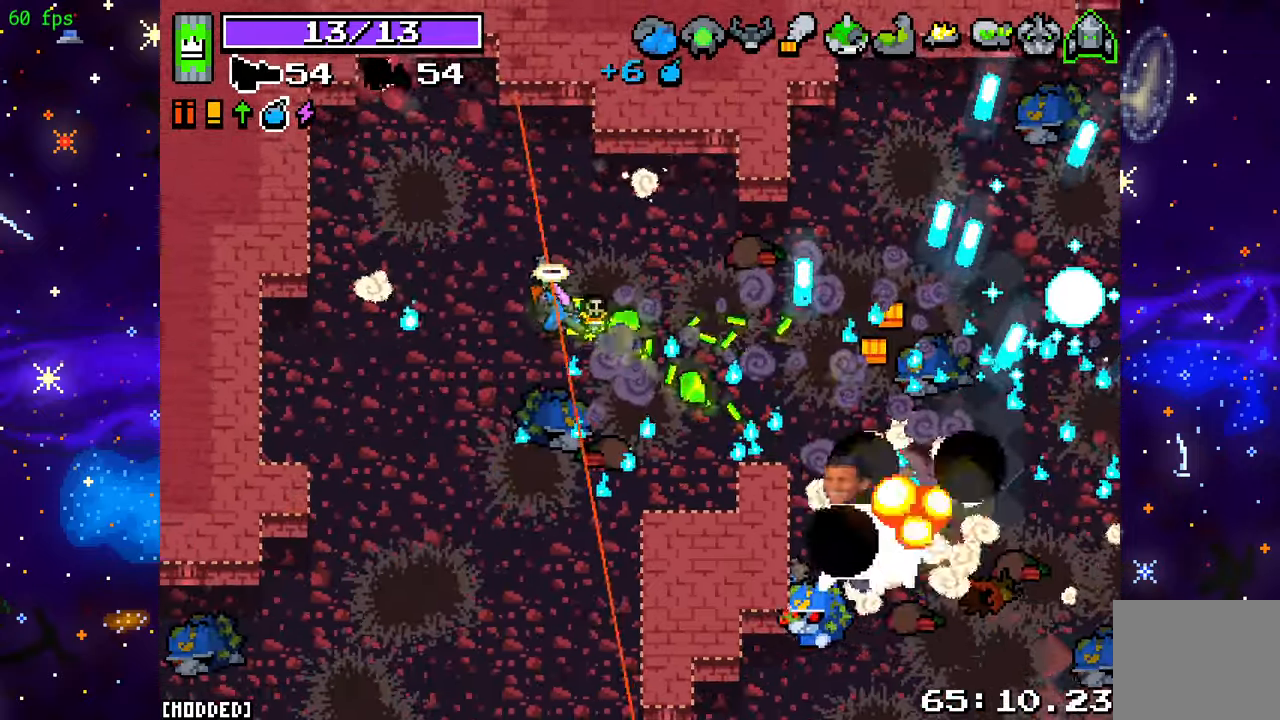
{"buttons": [], "left_stick": "right", "right_stick": "down-right", "events": [[67, "R2", "down"], [117, "left_stick", "down-right"], [233, "R2", "up"], [317, "R2", "down"], [400, "left_stick", "right"], [483, "R2", "up"]]}
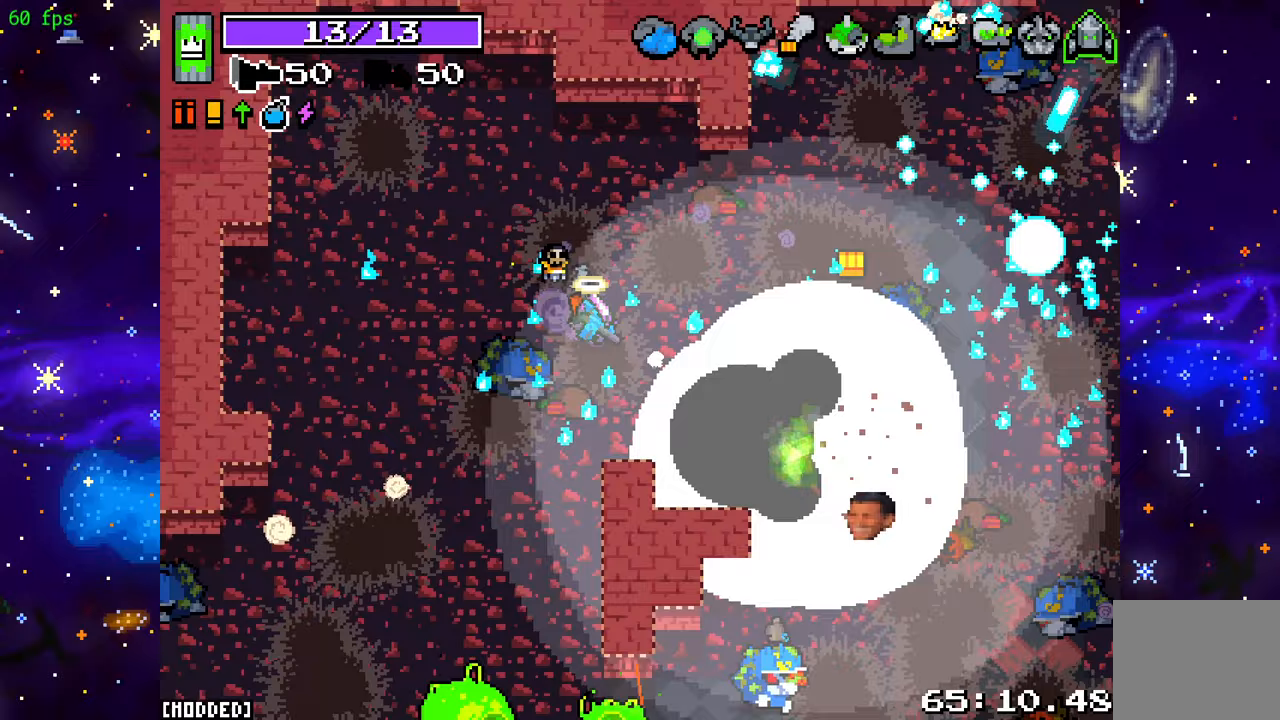
{"buttons": ["R2"], "left_stick": "right", "right_stick": "down-right", "events": [[83, "R2", "down"], [117, "left_stick", "down-right"], [250, "R2", "up"], [300, "L1", "down"], [400, "L1", "up"], [467, "left_stick", "right"], [500, "R2", "down"]]}
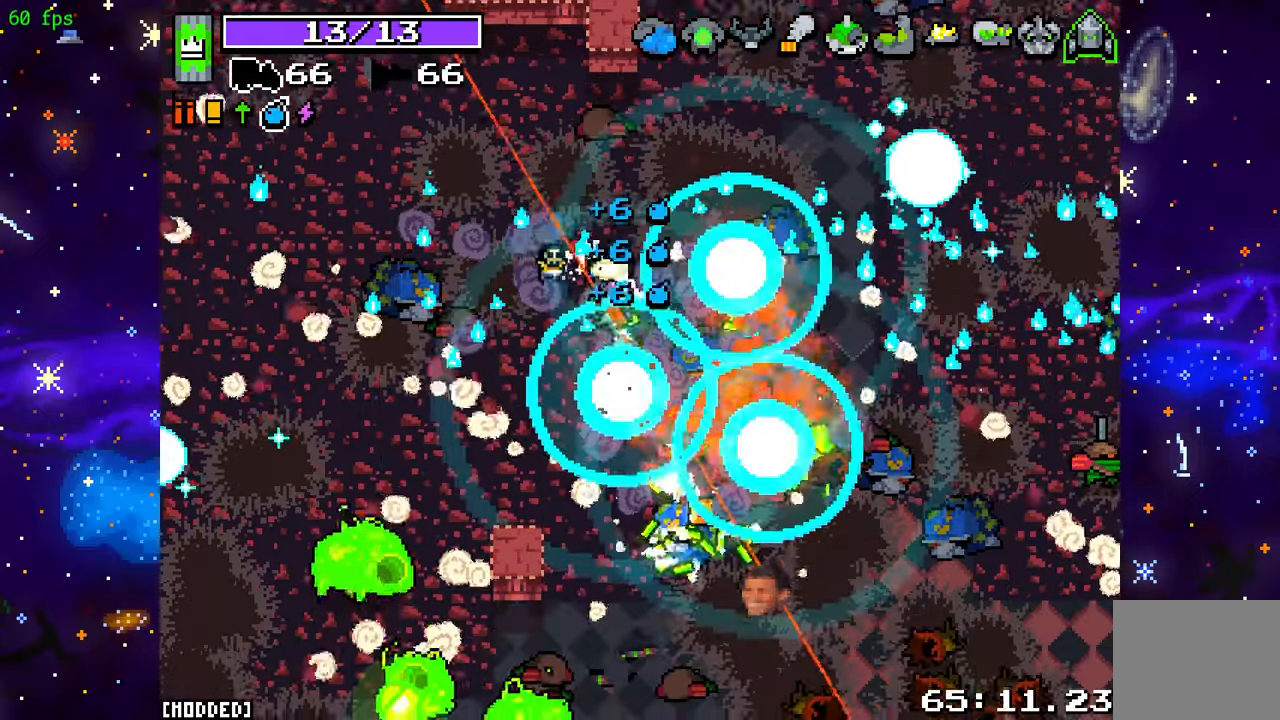
{"buttons": [], "left_stick": "down-right", "right_stick": "center", "events": [[133, "left_stick", "down-right"], [133, "right_stick", "down"], [400, "R2", "up"], [400, "right_stick", "center"]]}
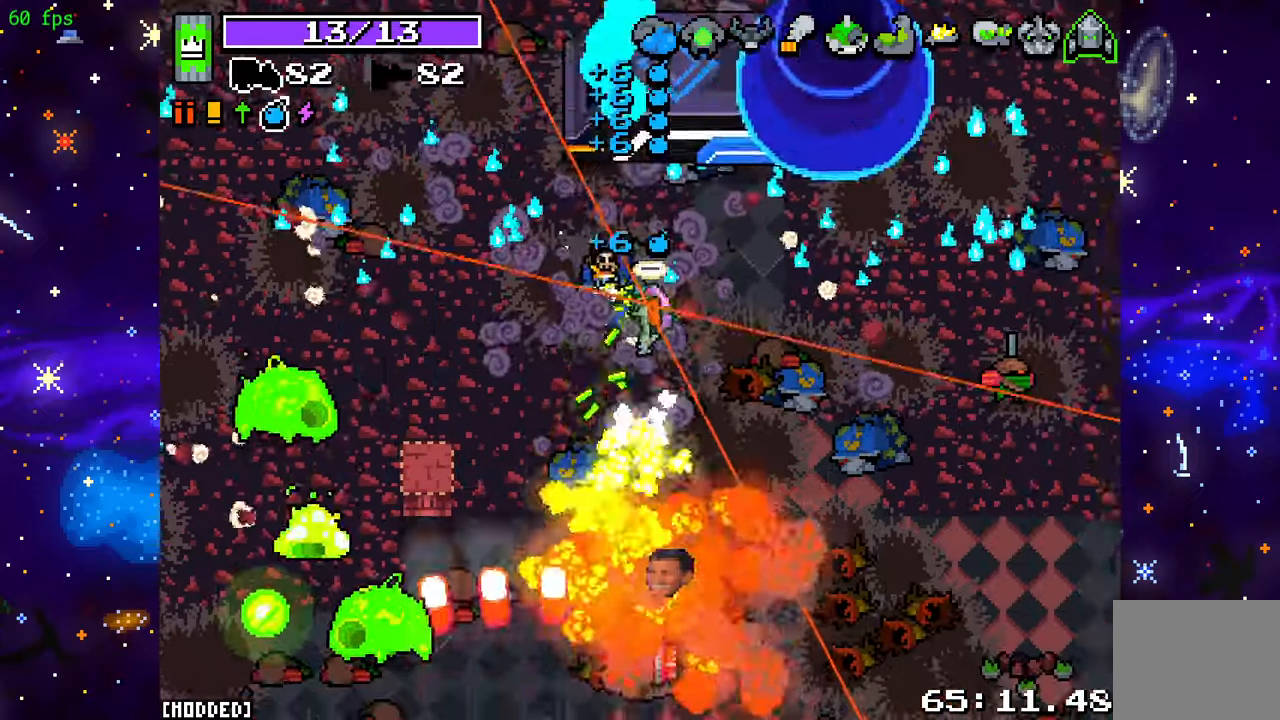
{"buttons": ["R2"], "left_stick": "down", "right_stick": "down", "events": [[83, "left_stick", "down-left"], [100, "right_stick", "left"], [167, "R2", "down"], [283, "left_stick", "down"], [350, "R2", "up"], [417, "right_stick", "down"], [500, "R2", "down"]]}
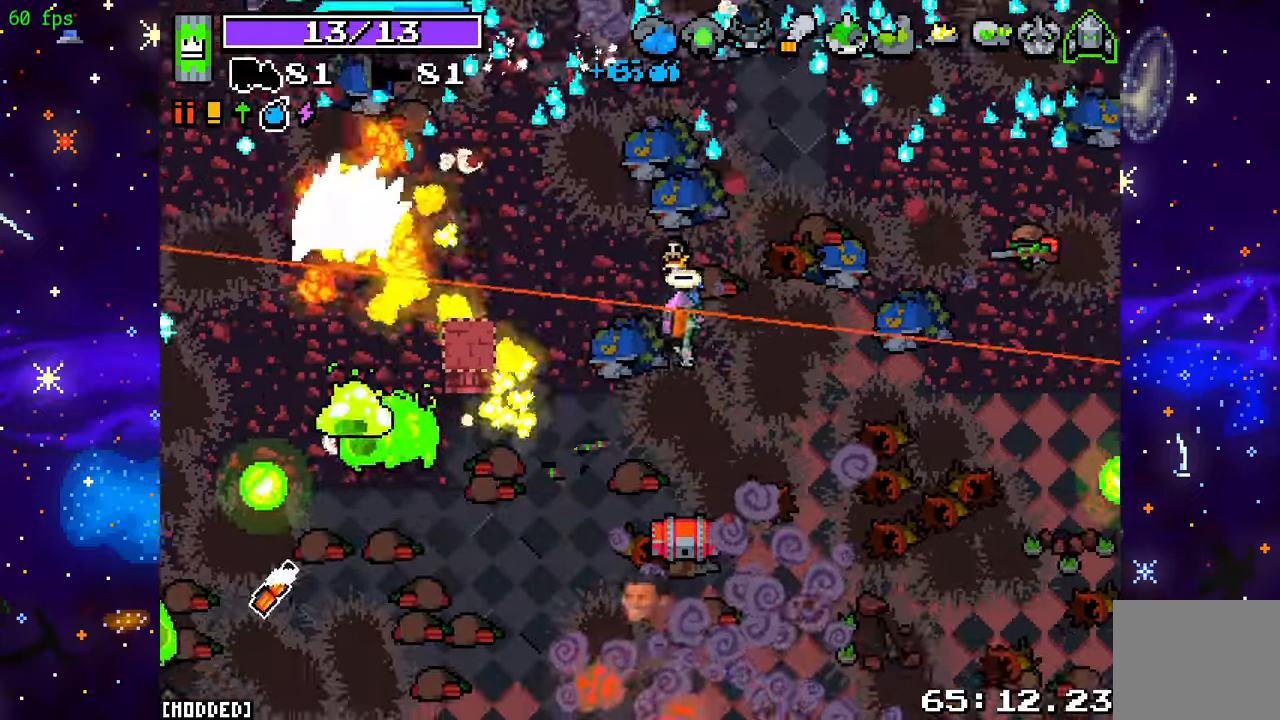
{"buttons": ["R2"], "left_stick": "down", "right_stick": "down-right", "events": [[133, "right_stick", "down-right"]]}
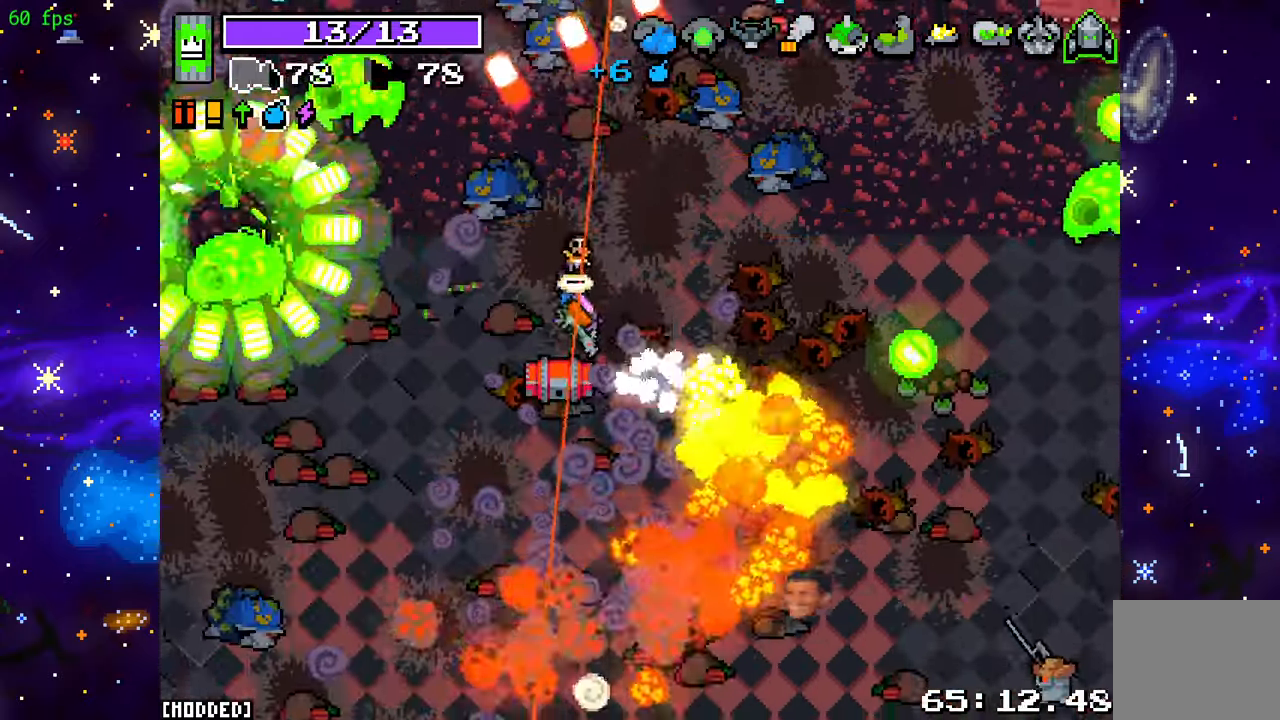
{"buttons": ["R2"], "left_stick": "down", "right_stick": "down-right", "events": [[383, "R2", "up"], [483, "R2", "down"]]}
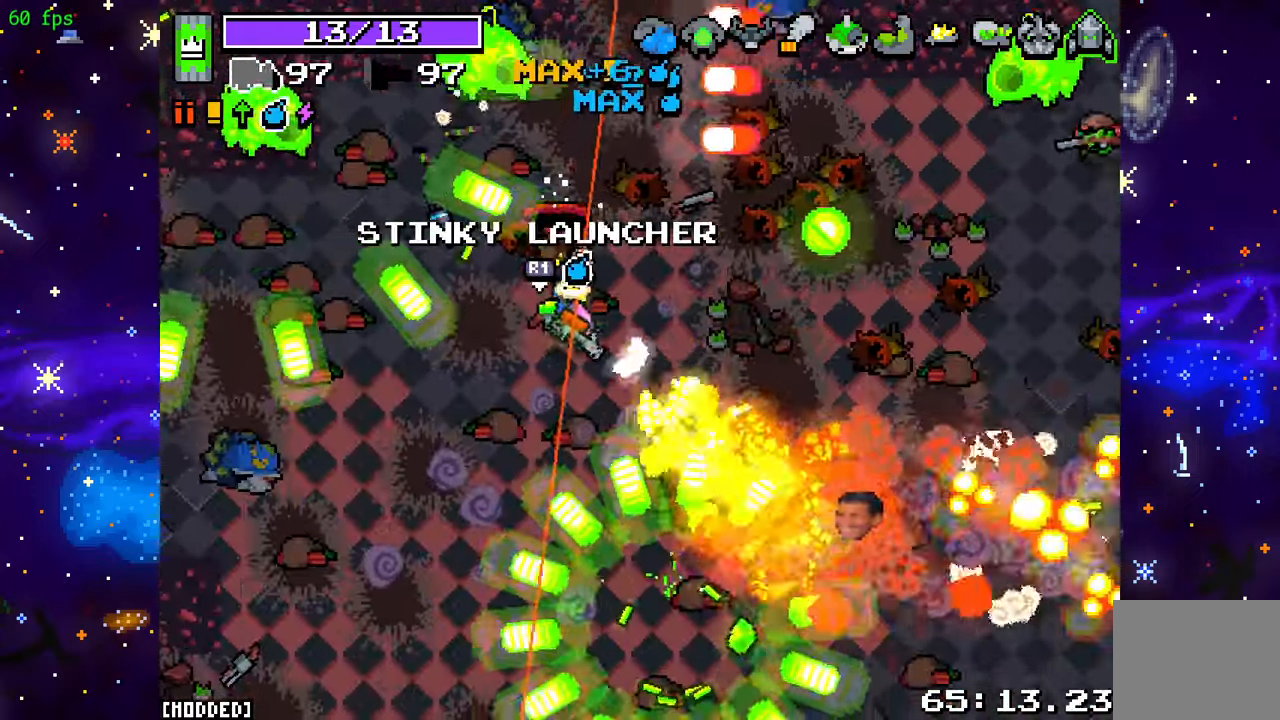
{"buttons": ["L2"], "left_stick": "down-right", "right_stick": "down-right", "events": [[167, "left_stick", "down-right"], [183, "R2", "up"], [200, "L2", "down"]]}
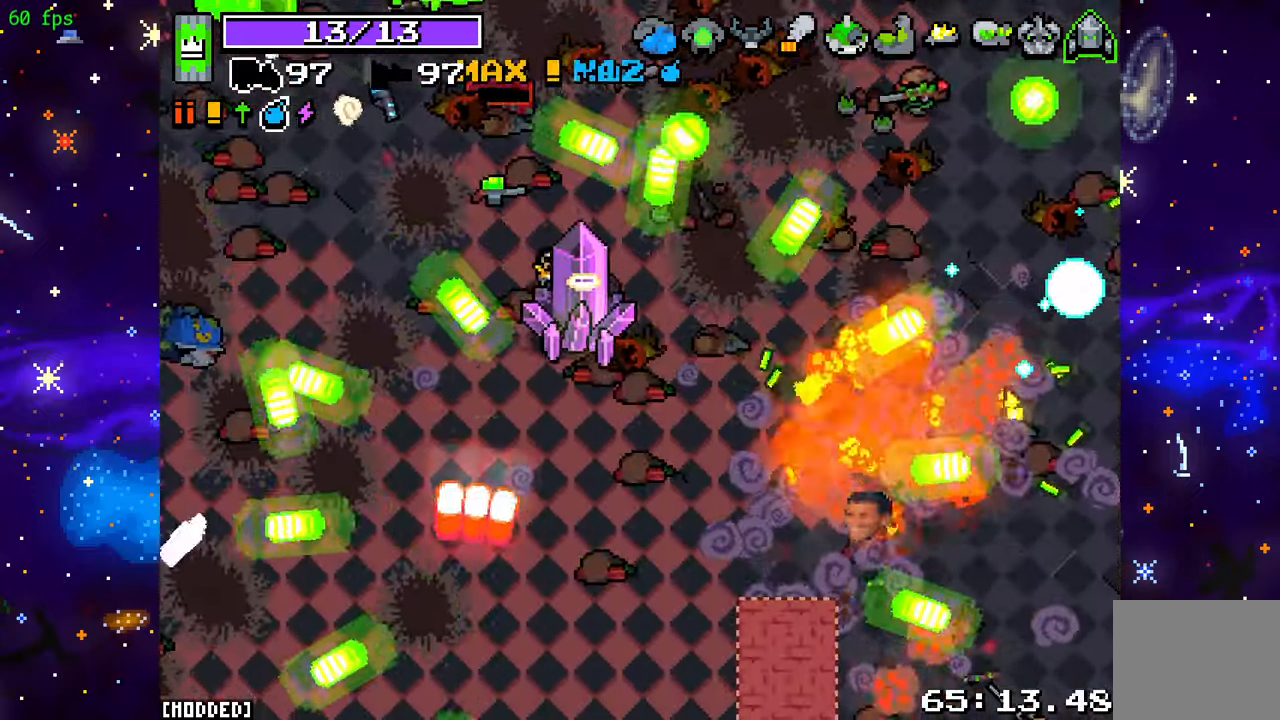
{"buttons": ["R2"], "left_stick": "down-right", "right_stick": "up-right", "events": [[100, "right_stick", "right"], [167, "L2", "up"], [217, "right_stick", "up-right"], [250, "R2", "down"]]}
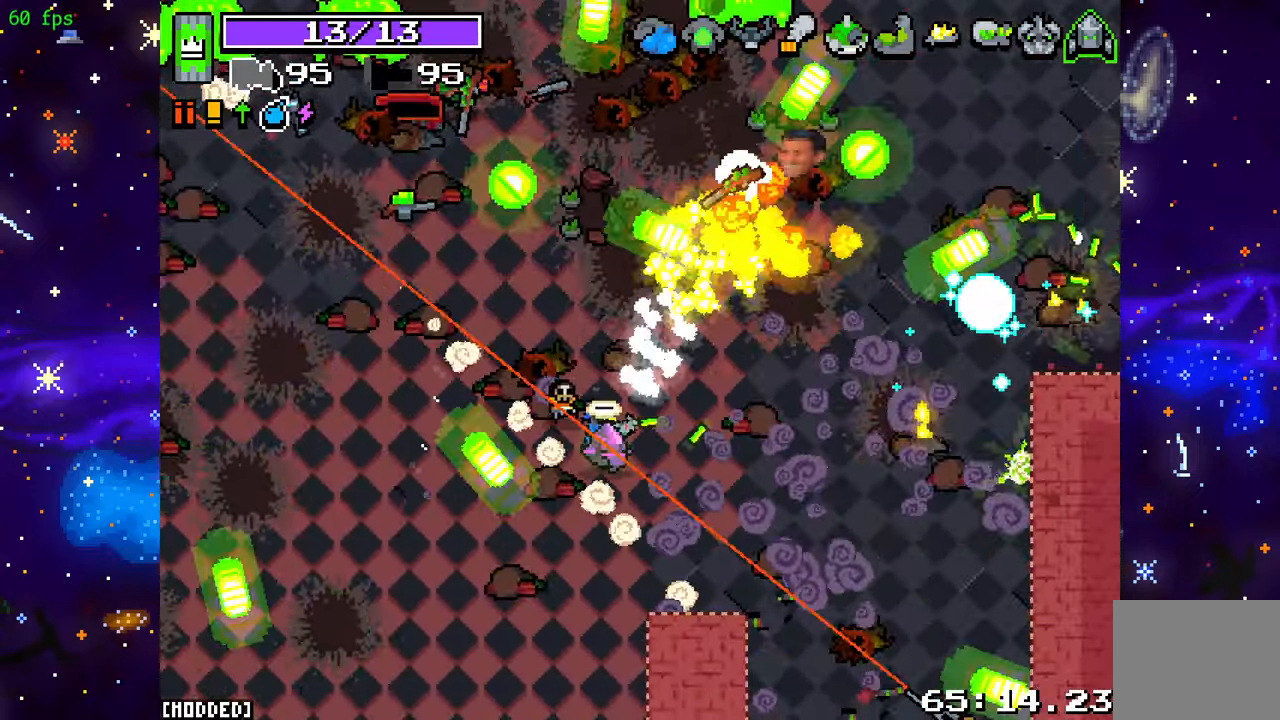
{"buttons": ["R2"], "left_stick": "down-right", "right_stick": "up-left", "events": [[117, "right_stick", "up"], [283, "right_stick", "up-left"]]}
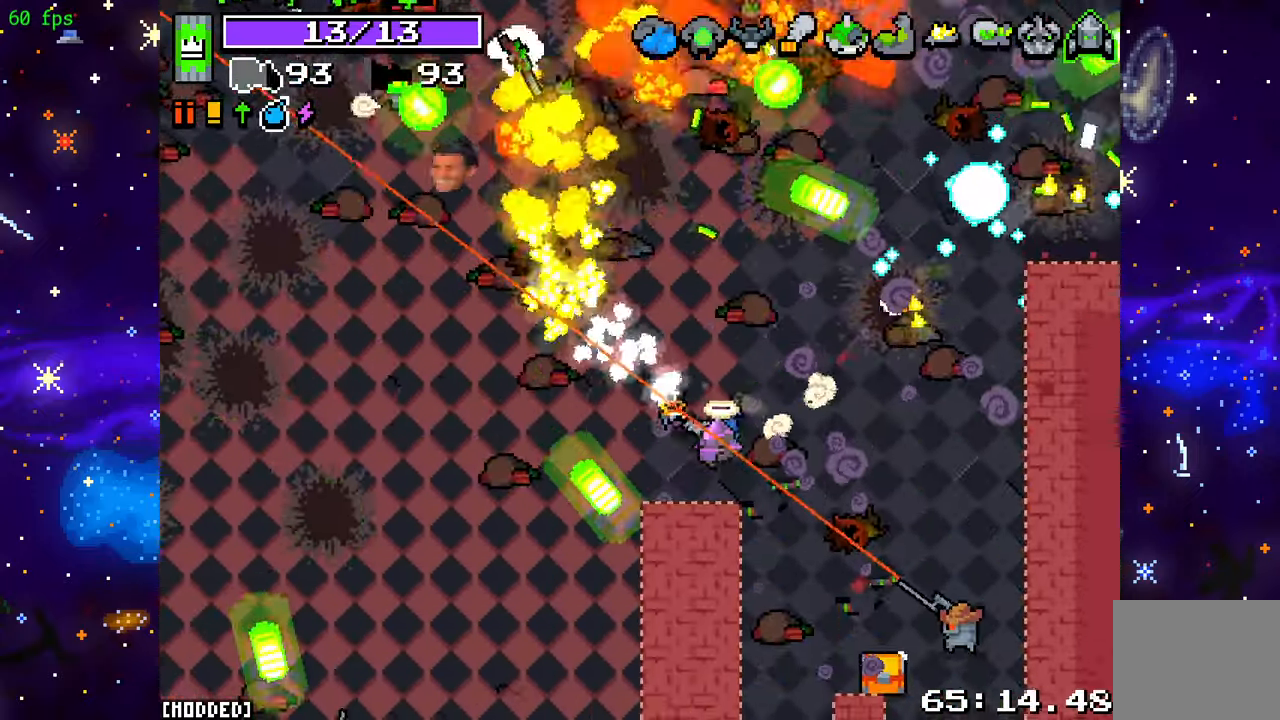
{"buttons": [], "left_stick": "up-right", "right_stick": "down", "events": [[100, "right_stick", "up-right"], [150, "R2", "up"], [183, "right_stick", "down-right"], [233, "R2", "down"], [333, "left_stick", "up-right"], [483, "R2", "up"], [483, "right_stick", "down"]]}
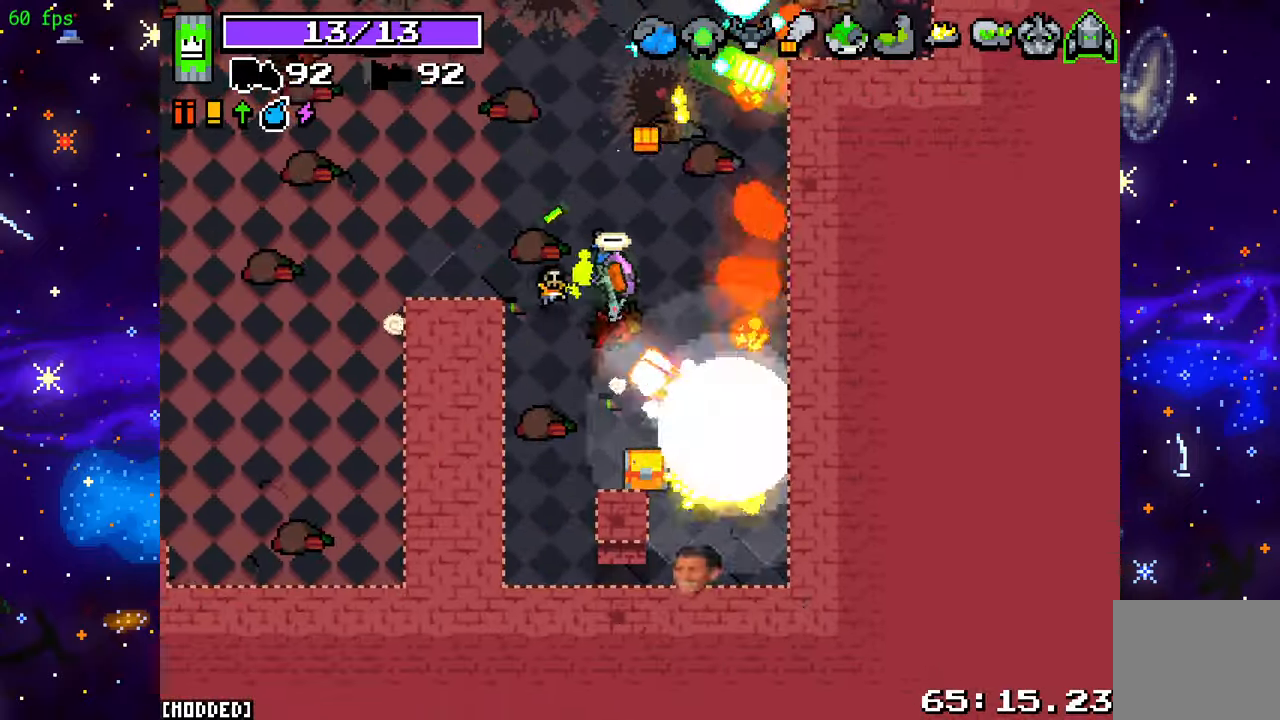
{"buttons": [], "left_stick": "down", "right_stick": "left", "events": [[33, "L2", "down"], [33, "left_stick", "down-right"], [117, "right_stick", "down-left"], [267, "right_stick", "left"], [317, "L2", "up"], [317, "left_stick", "down"]]}
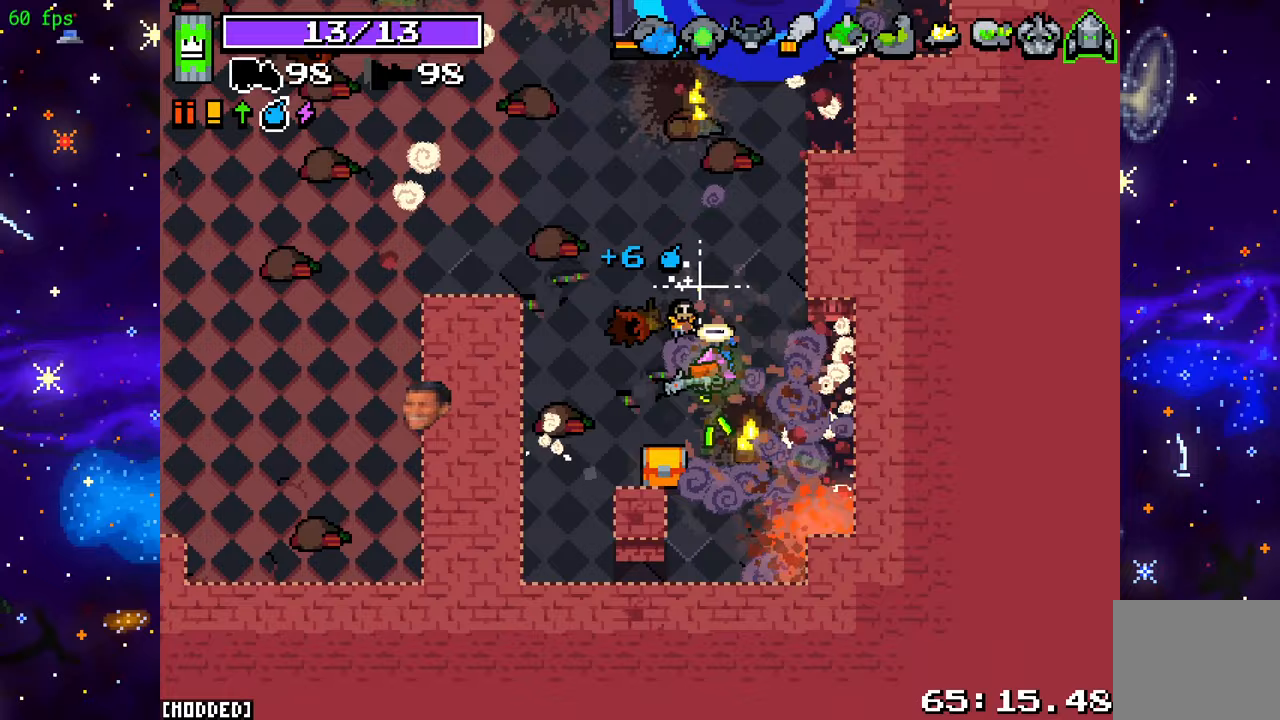
{"buttons": [], "left_stick": "up-left", "right_stick": "up-left", "events": [[50, "R2", "down"], [100, "left_stick", "down-left"], [183, "R2", "up"], [183, "right_stick", "down-left"], [283, "left_stick", "left"], [383, "left_stick", "up-left"], [433, "right_stick", "up-left"]]}
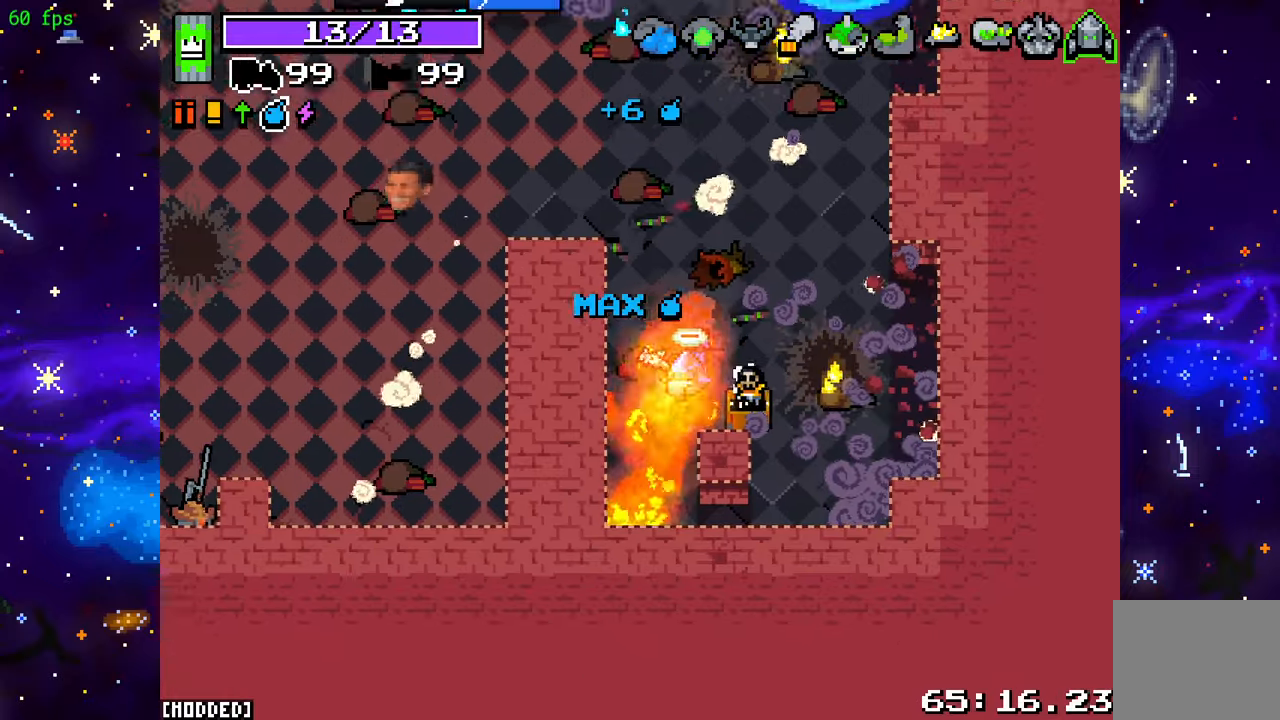
{"buttons": [], "left_stick": "up-left", "right_stick": "up-left", "events": []}
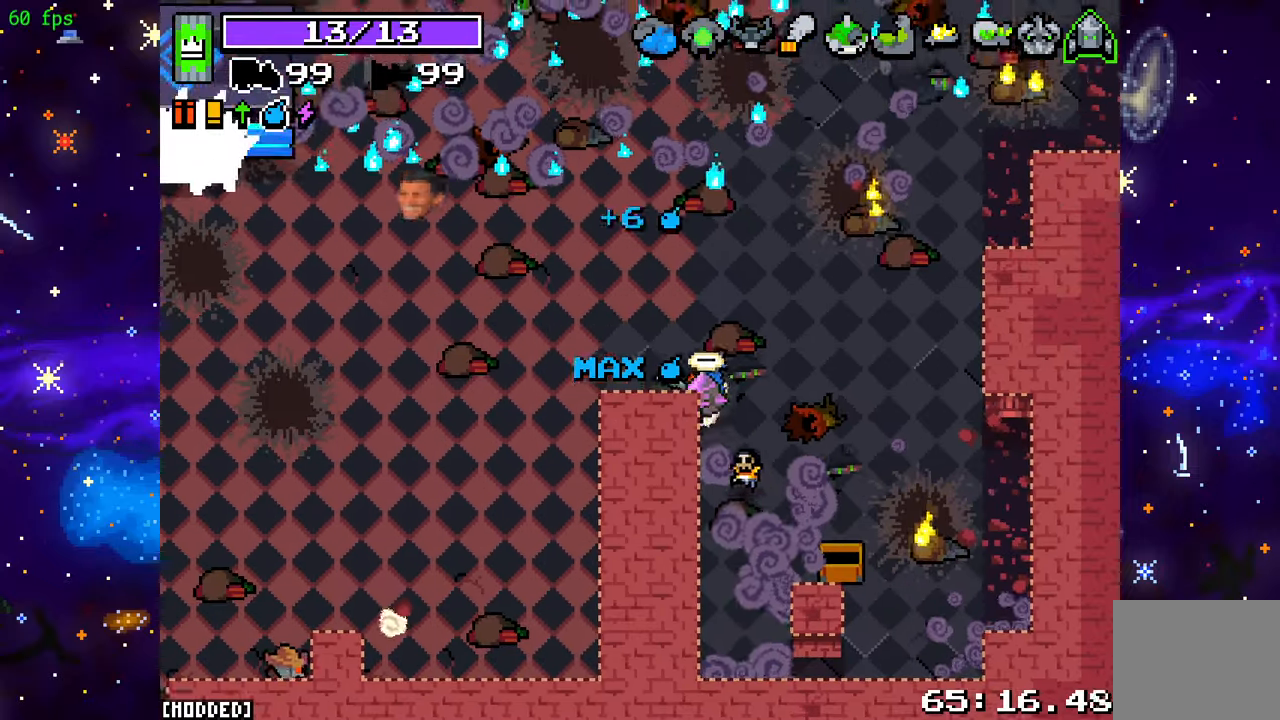
{"buttons": ["R2"], "left_stick": "left", "right_stick": "up-left", "events": [[17, "left_stick", "left"], [267, "R2", "down"]]}
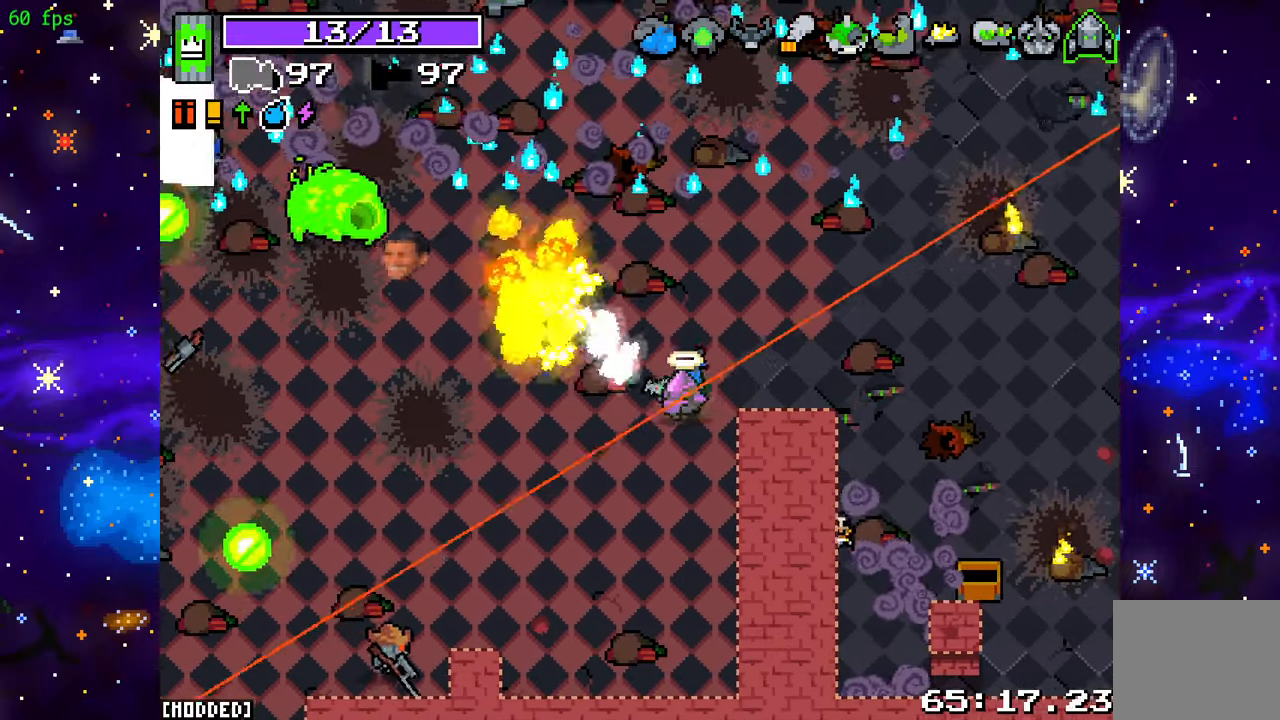
{"buttons": ["R2"], "left_stick": "down-left", "right_stick": "up-left", "events": [[117, "L1", "down"], [117, "R2", "up"], [217, "R2", "down"], [233, "L1", "up"], [350, "left_stick", "down-left"], [367, "R2", "up"], [483, "R2", "down"]]}